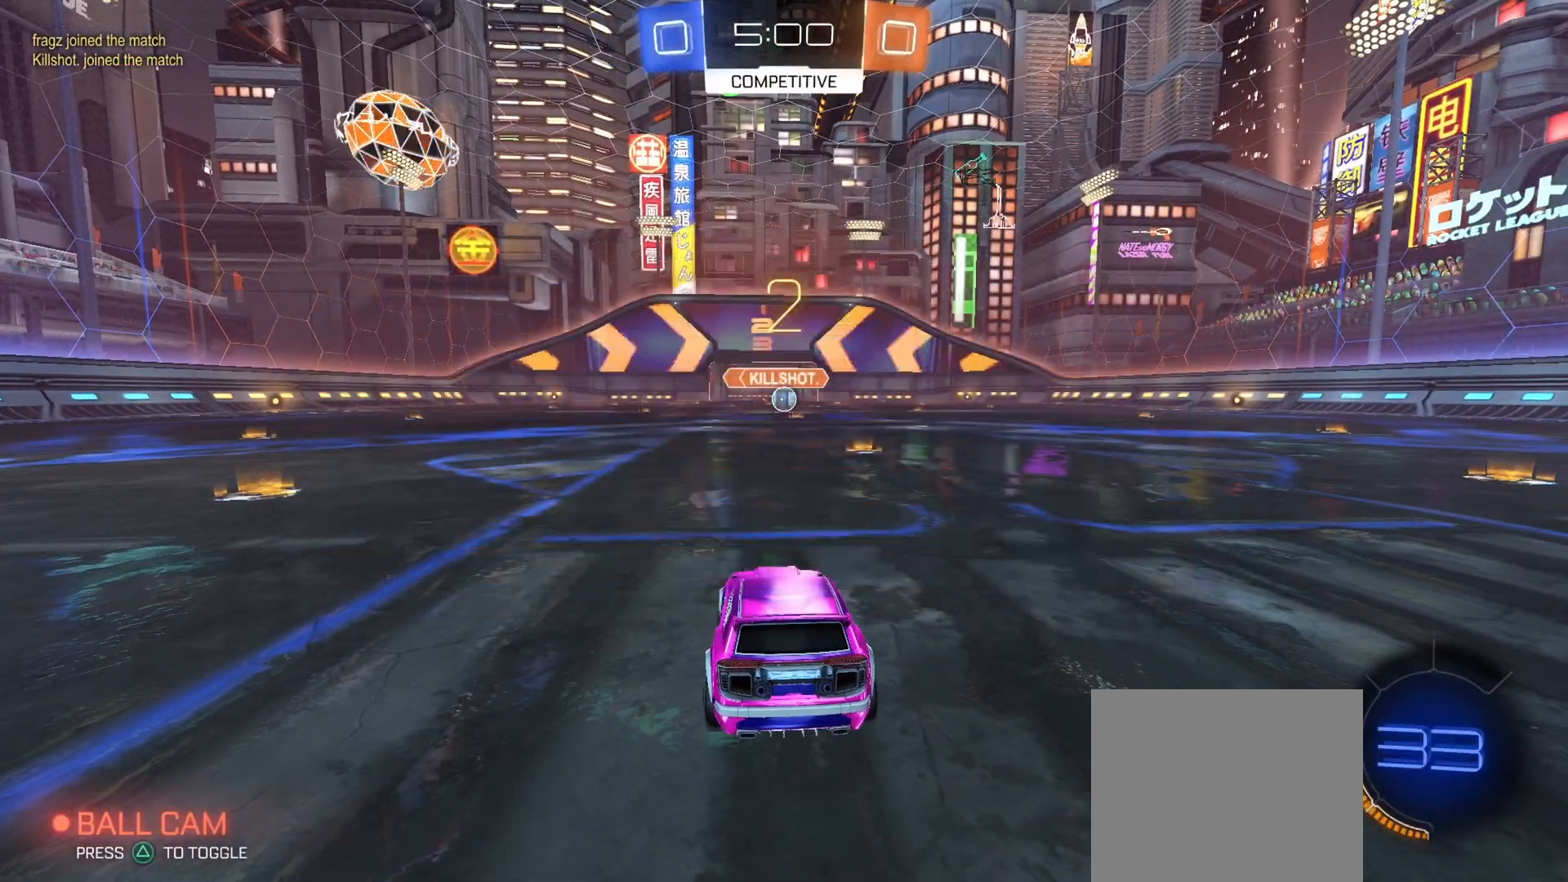
Gameplay with a controller (PlayStation layout); each line is a JSON object with the inputs held at the frame after it. "events" lists button and stick changes between this image and that frame as [ms after this image, input, new state], when the widget could be followed in between.
{"buttons": ["R2"], "left_stick": "center", "right_stick": "center", "events": [[100, "R3", "down"], [233, "SELECT", "down"], [300, "SELECT", "up"], [333, "R3", "up"], [400, "R3", "down"], [500, "R3", "up"]]}
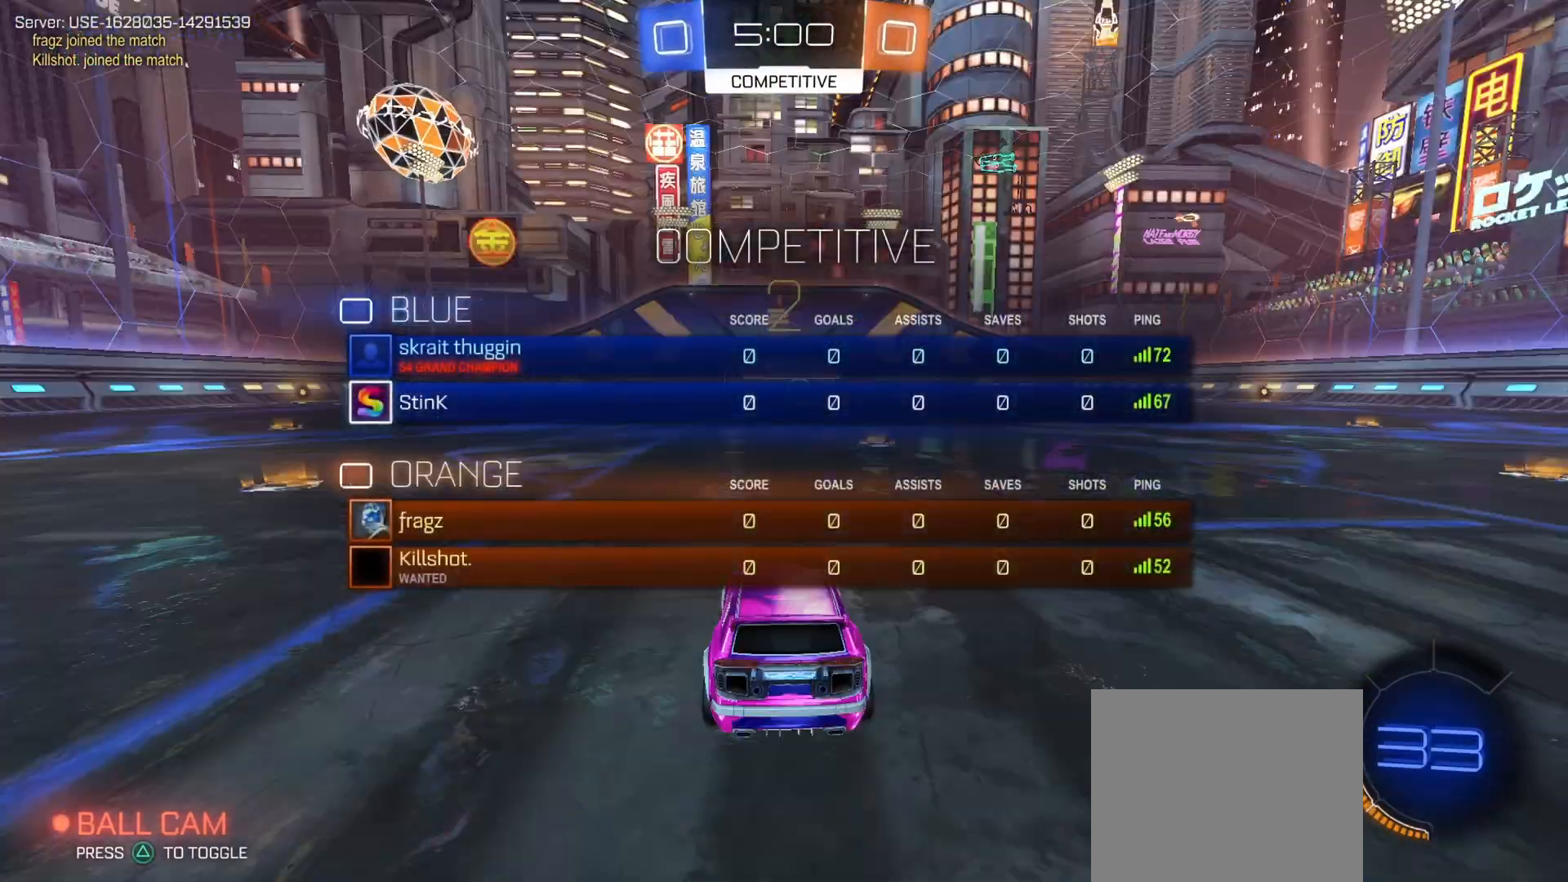
{"buttons": ["R2"], "left_stick": "center", "right_stick": "center", "events": [[100, "R3", "down"], [167, "R3", "up"], [233, "R3", "down"], [233, "SELECT", "down"], [300, "R3", "up"], [300, "SELECT", "up"]]}
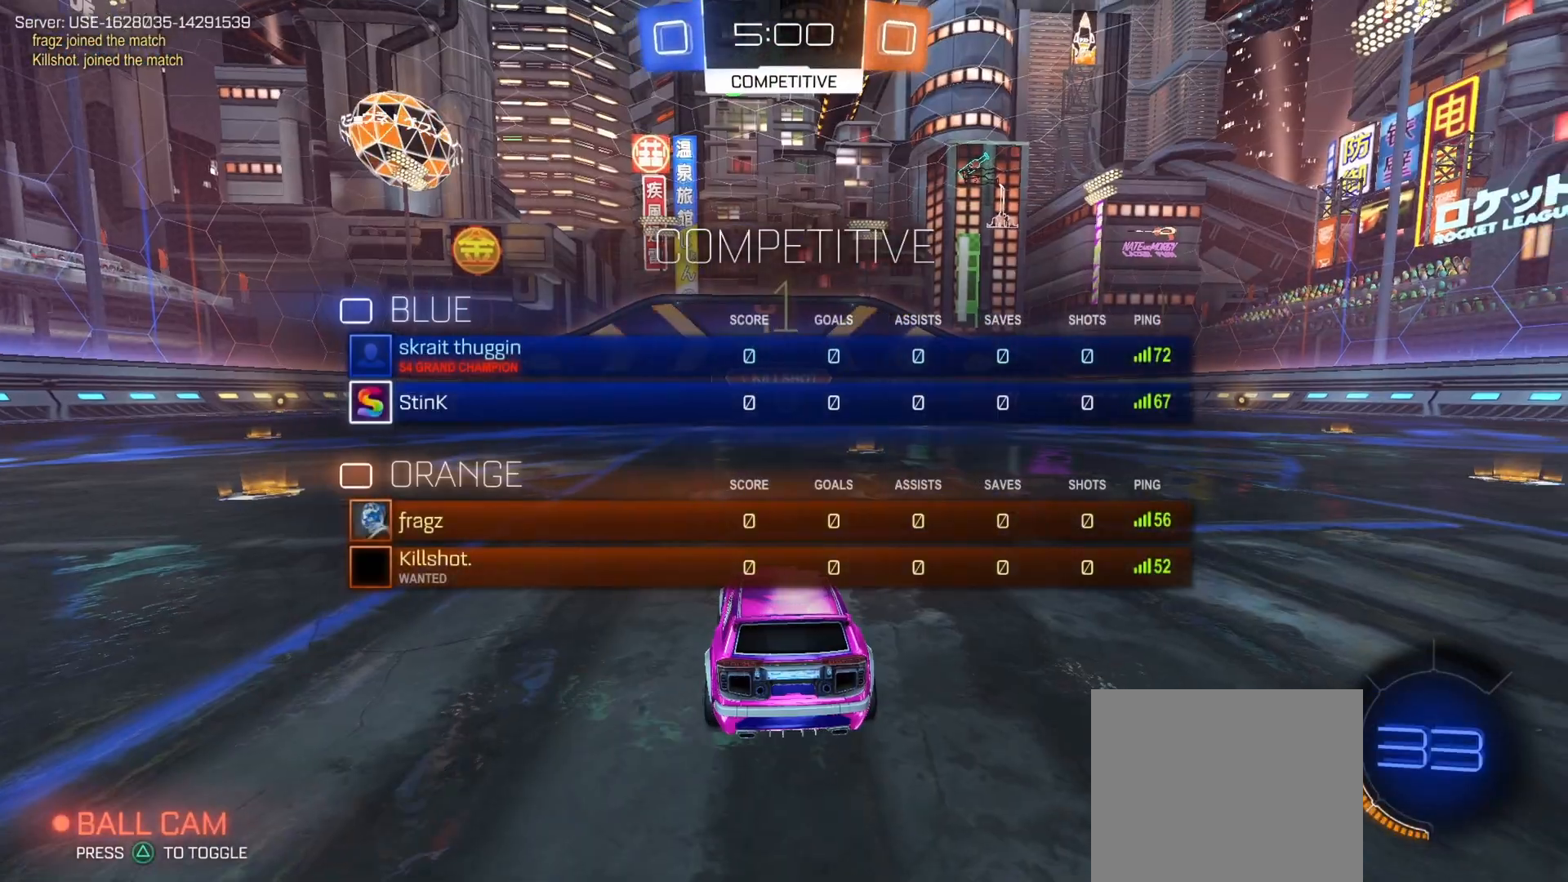
{"buttons": ["CIRCLE", "R2"], "left_stick": "center", "right_stick": "center", "events": [[167, "CIRCLE", "down"], [367, "left_stick", "up-left"], [467, "left_stick", "center"]]}
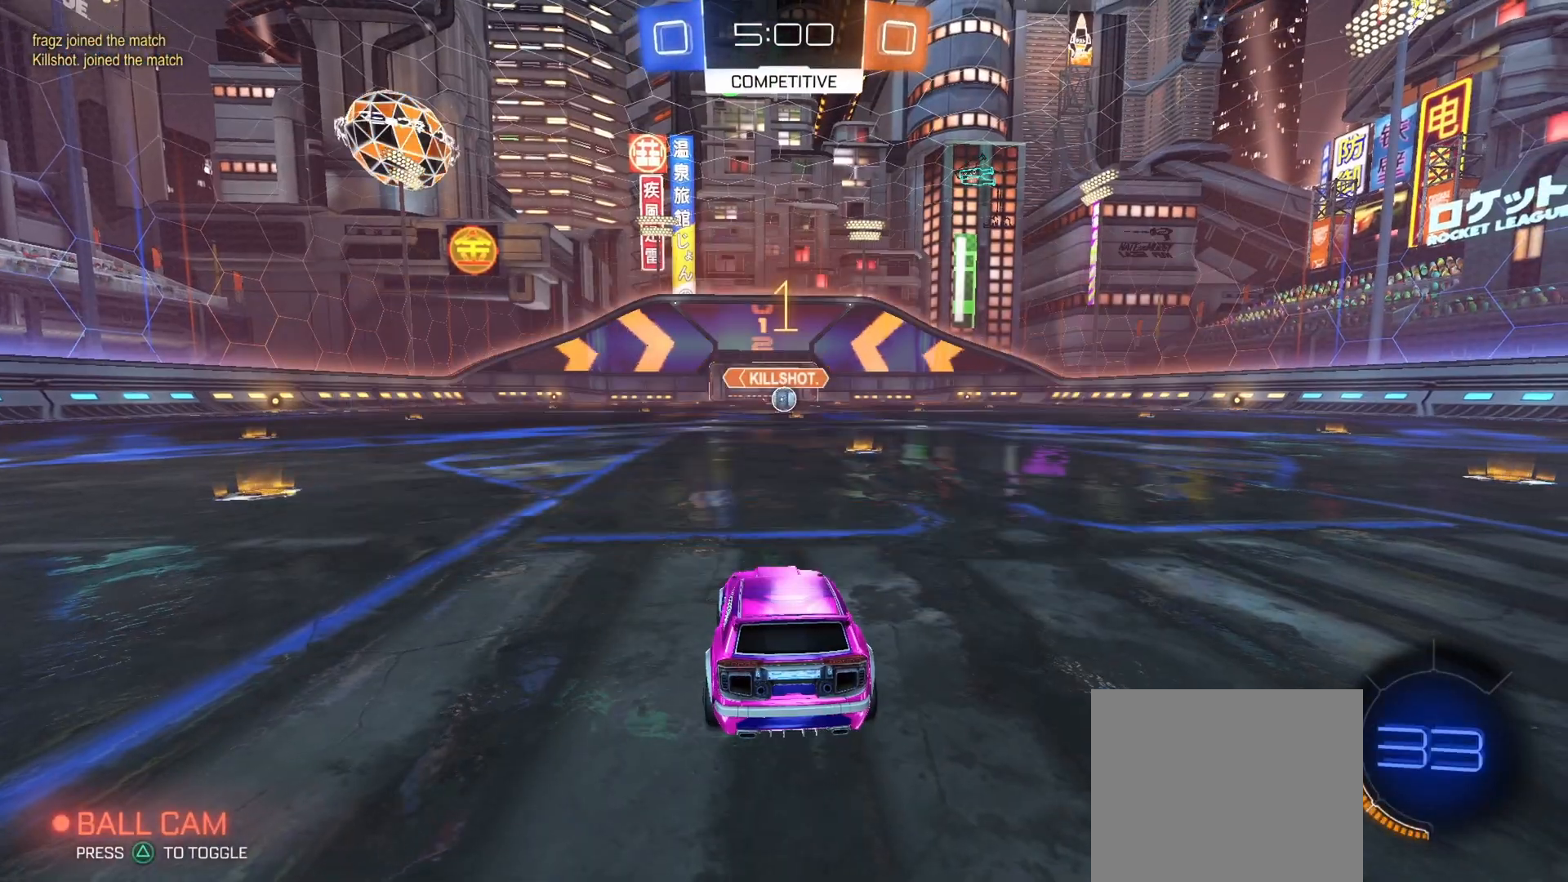
{"buttons": ["CIRCLE", "R2"], "left_stick": "center", "right_stick": "center", "events": [[333, "left_stick", "right"], [400, "left_stick", "center"]]}
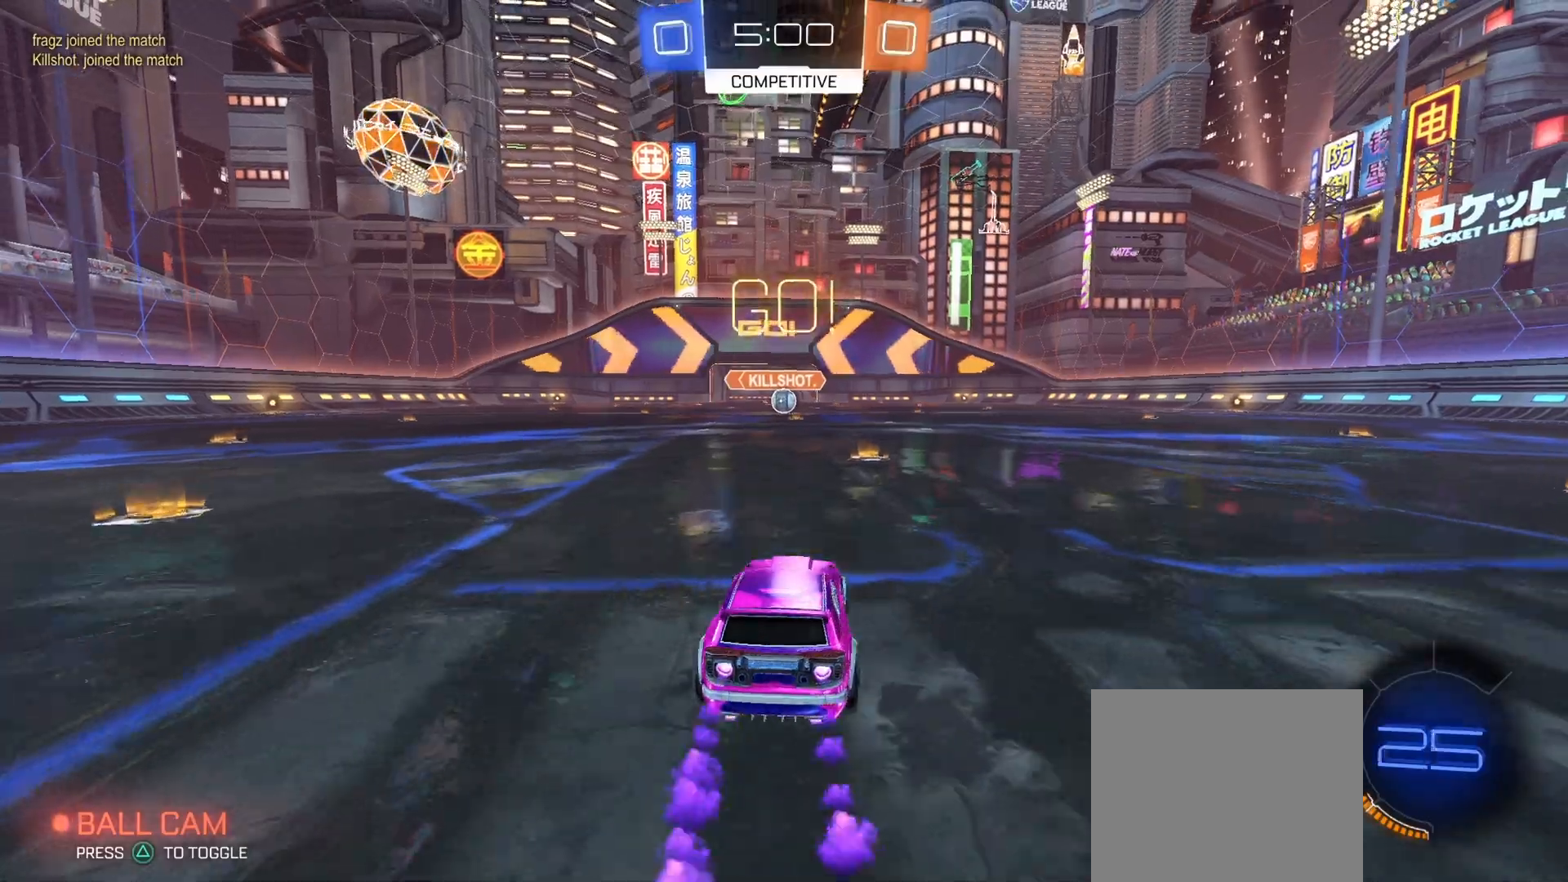
{"buttons": ["CROSS", "CIRCLE", "L1", "R2"], "left_stick": "down", "right_stick": "center", "events": [[133, "left_stick", "left"], [167, "CROSS", "down"], [233, "CROSS", "up"], [233, "left_stick", "up-right"], [267, "L1", "down"], [333, "CROSS", "down"], [367, "left_stick", "down"]]}
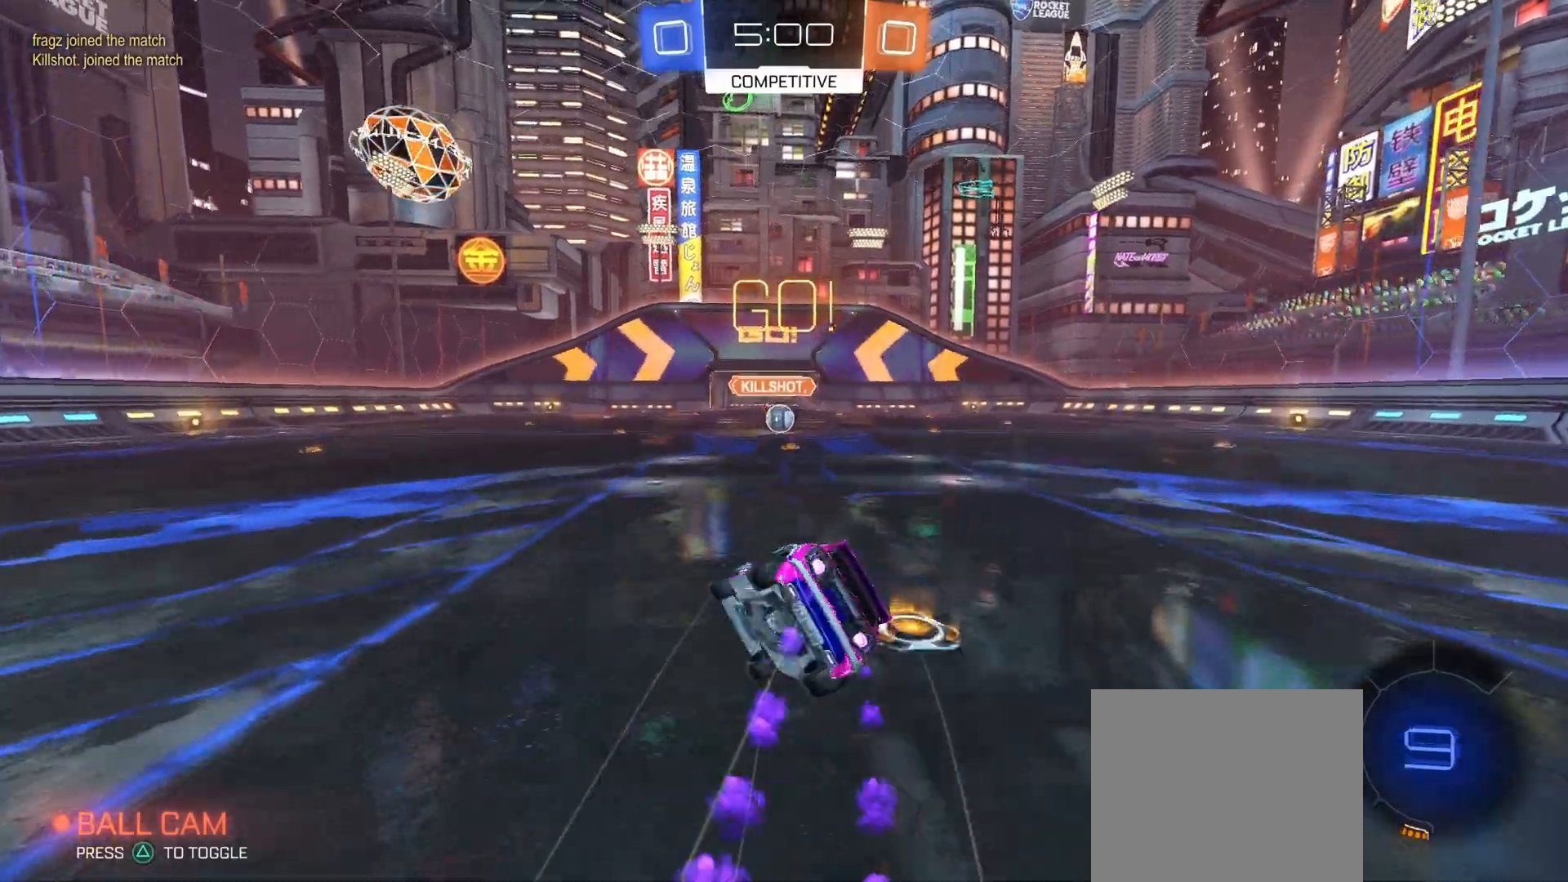
{"buttons": ["CIRCLE", "L1", "R2"], "left_stick": "up-right", "right_stick": "center", "events": [[67, "CROSS", "up"], [200, "left_stick", "right"], [300, "left_stick", "down-right"], [467, "left_stick", "up-right"]]}
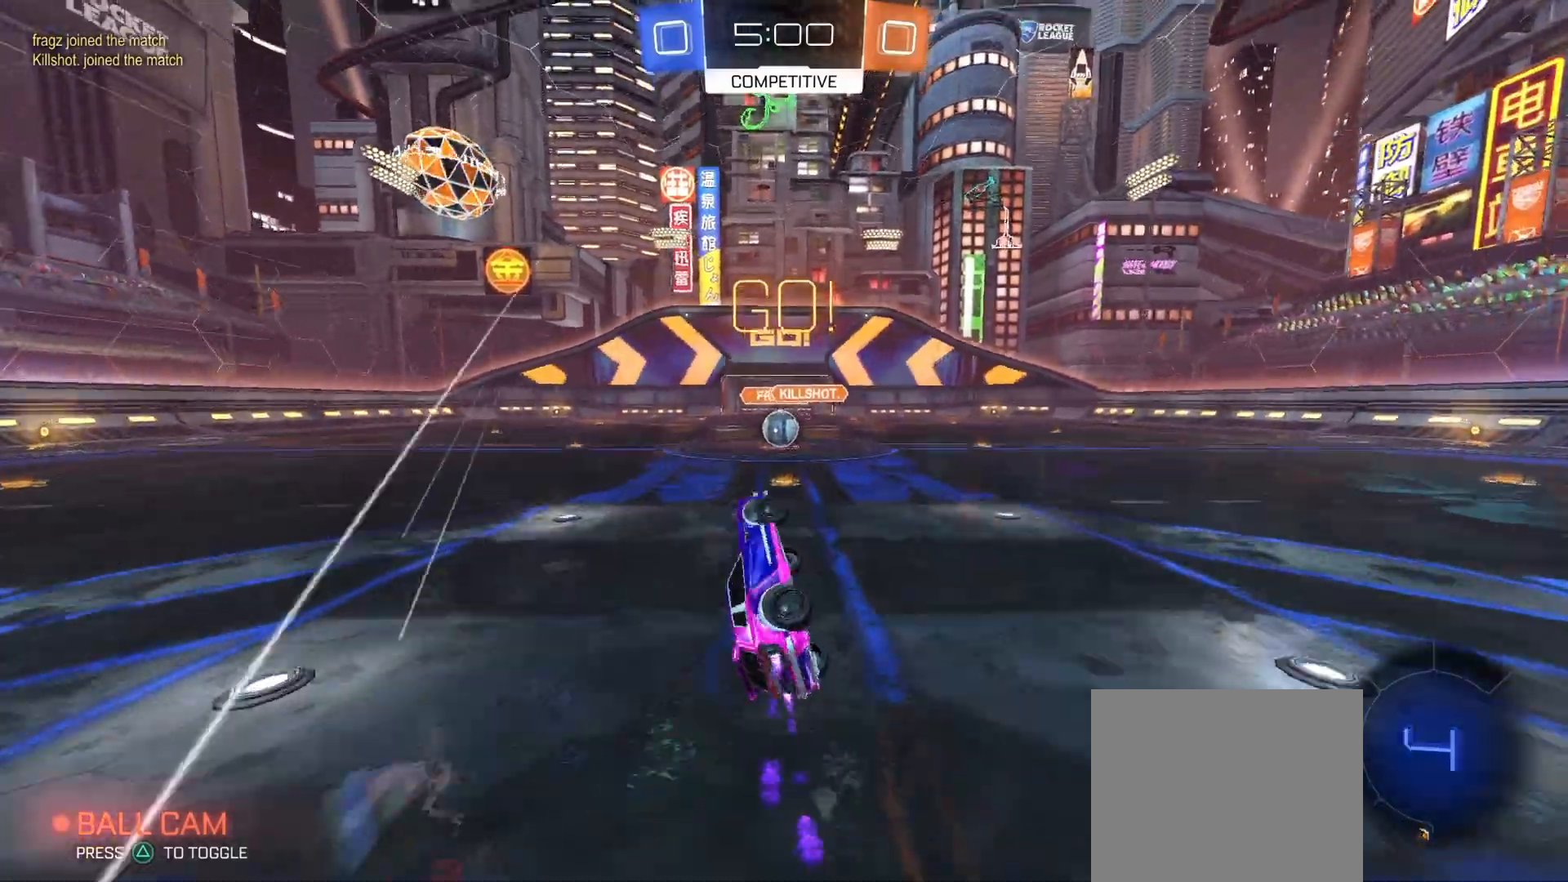
{"buttons": ["R2"], "left_stick": "left", "right_stick": "center", "events": [[100, "CIRCLE", "up"], [133, "L1", "up"], [133, "left_stick", "center"], [233, "left_stick", "left"]]}
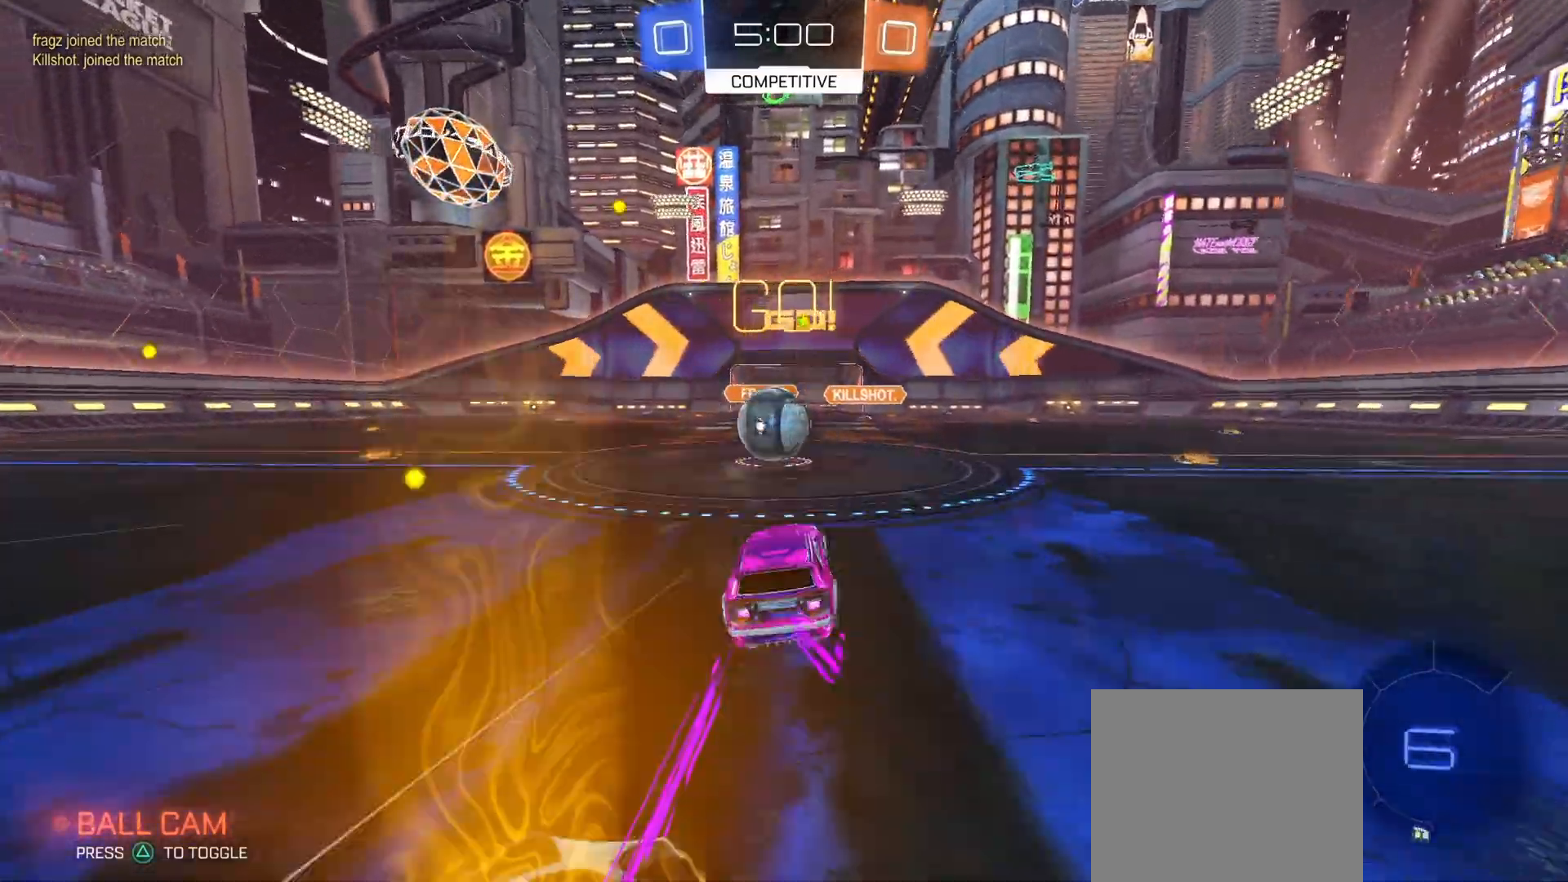
{"buttons": ["R2"], "left_stick": "right", "right_stick": "center", "events": [[33, "CIRCLE", "down"], [33, "left_stick", "center"], [133, "left_stick", "right"], [200, "TRIANGLE", "down"], [233, "left_stick", "center"], [300, "CIRCLE", "up"], [300, "TRIANGLE", "up"], [367, "left_stick", "left"], [467, "left_stick", "right"]]}
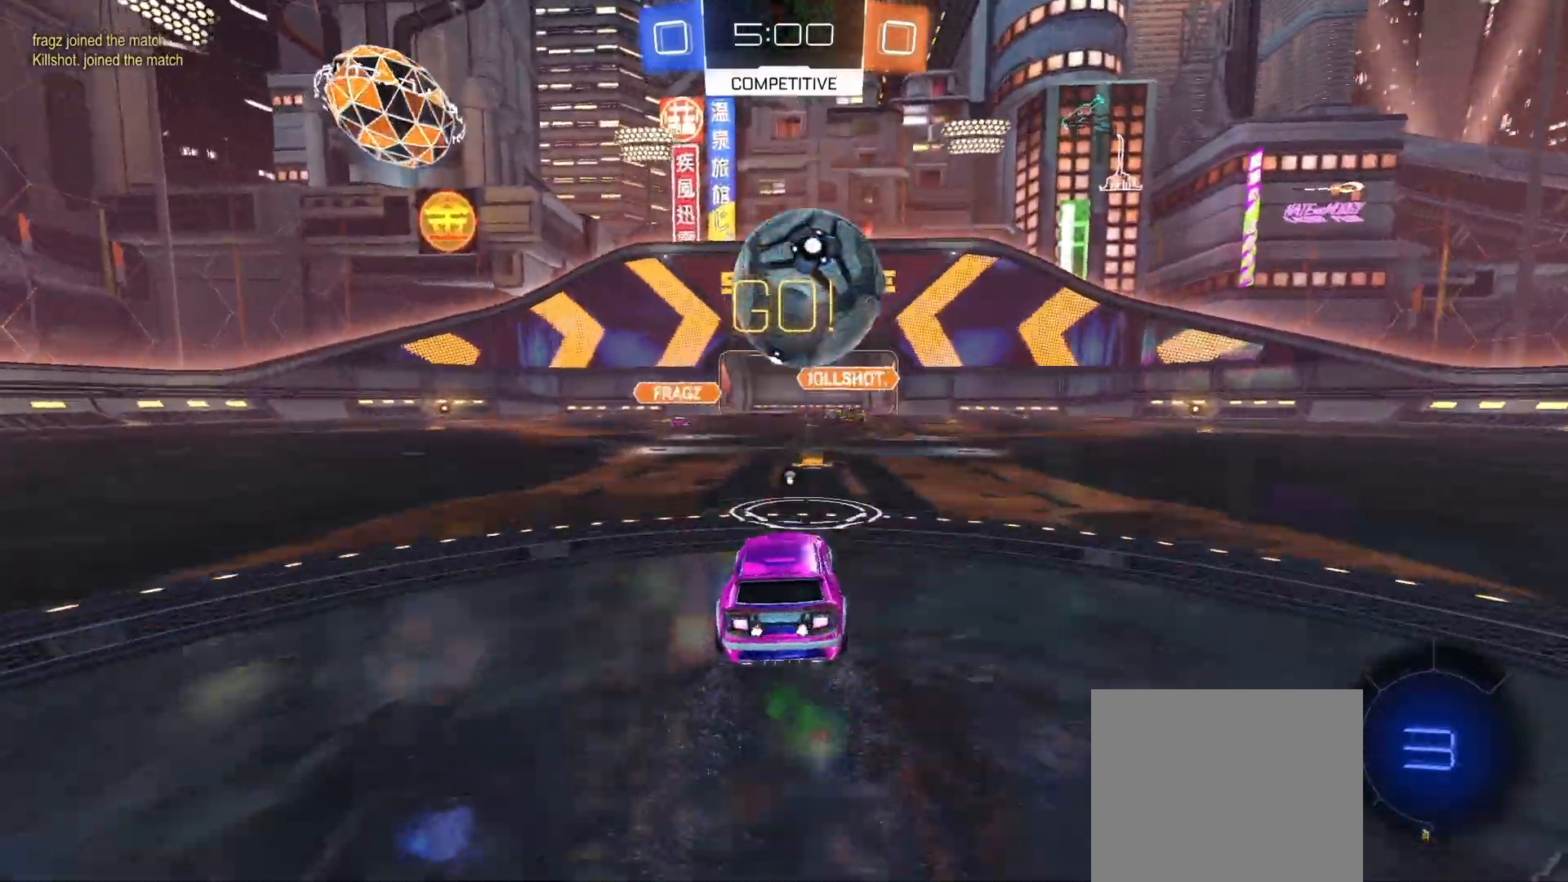
{"buttons": ["R2"], "left_stick": "left", "right_stick": "center", "events": [[67, "TRIANGLE", "down"], [200, "TRIANGLE", "up"], [400, "left_stick", "center"], [500, "left_stick", "left"]]}
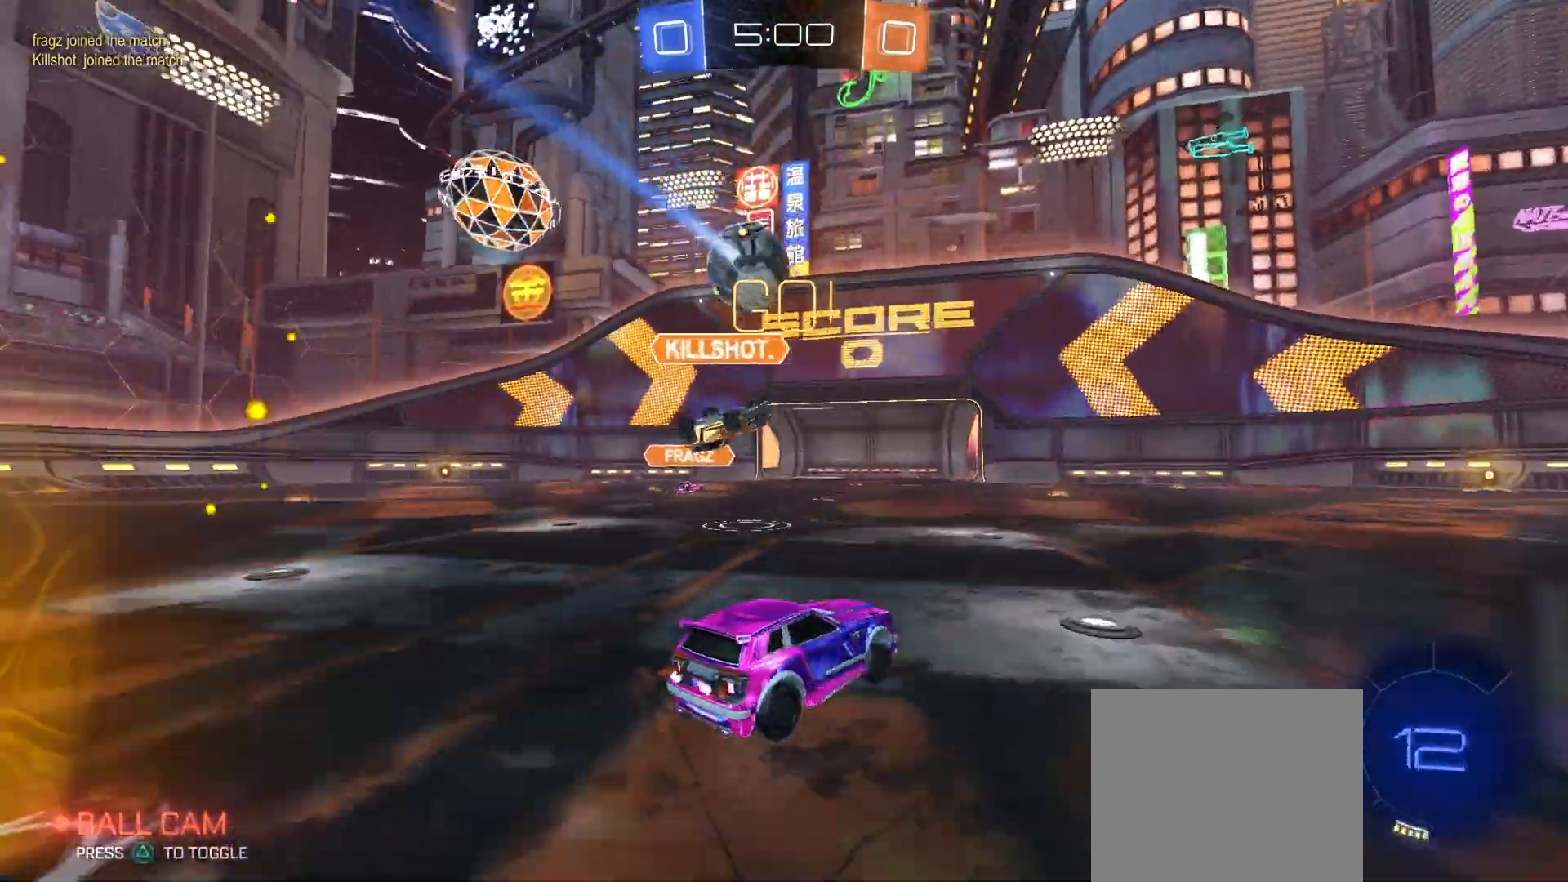
{"buttons": ["R2"], "left_stick": "center", "right_stick": "center", "events": [[133, "left_stick", "center"], [400, "R2", "up"], [467, "R2", "down"]]}